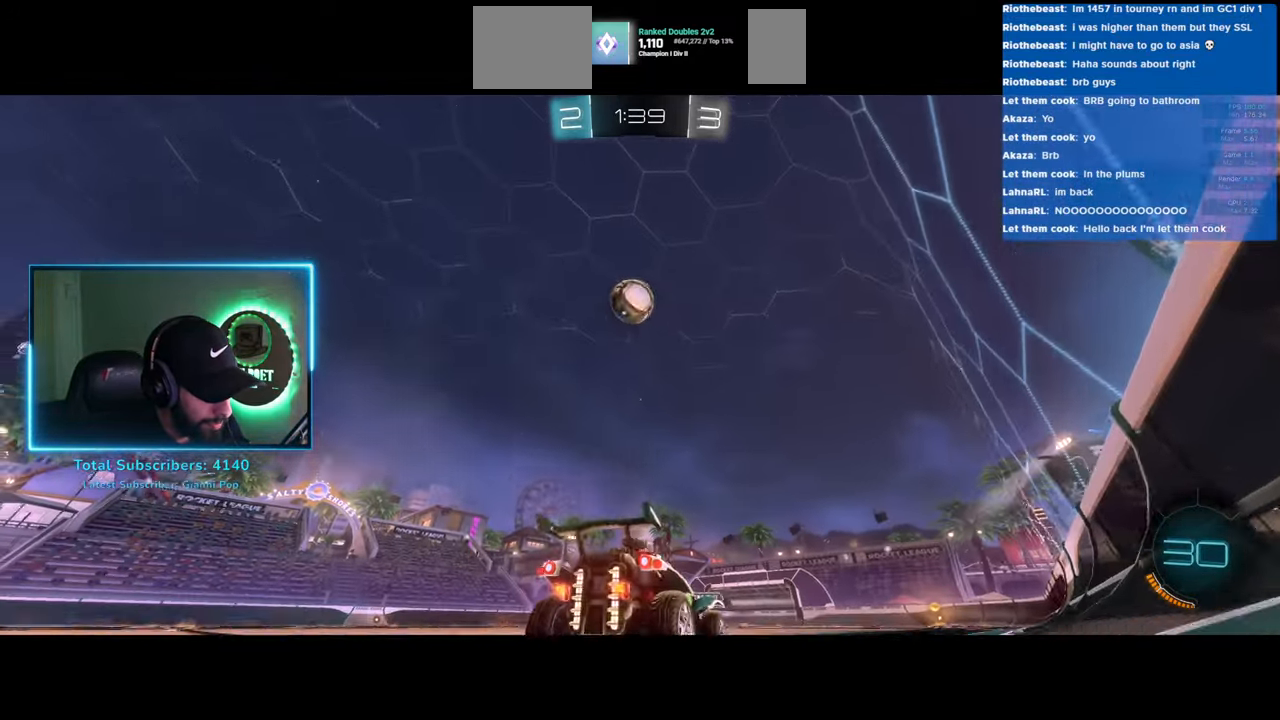
Gameplay with keyboard and mouse; each line is a JSON object with the keys and mouse buttons held at the frame after it. "events" lists presses ("down") and releases ("up") of "a", "ctrl", "d", "e", "q", "s", "shift", "space", "w", "mouse_left", "mouse_wheel", "mouse_right", "mouse_mb4" and "mouse_mb5" between this image and that frame as [ms after this image, input, new state], when the widget could be followed in between. "mouse_left", "mouse_wheel", "mouse_right", "mouse_mb4", "mouse_mb5" = the "left", "wheel", "right", "mb4", "mb5" buttons of the "mouse" list. No other keys are recorded. "wheel" means that the mouse wheel is clicked or scrolled. Mouse movement is not recorded.
{"keys": ["a"], "mouse": [], "events": [[183, "w", "up"], [500, "a", "down"]]}
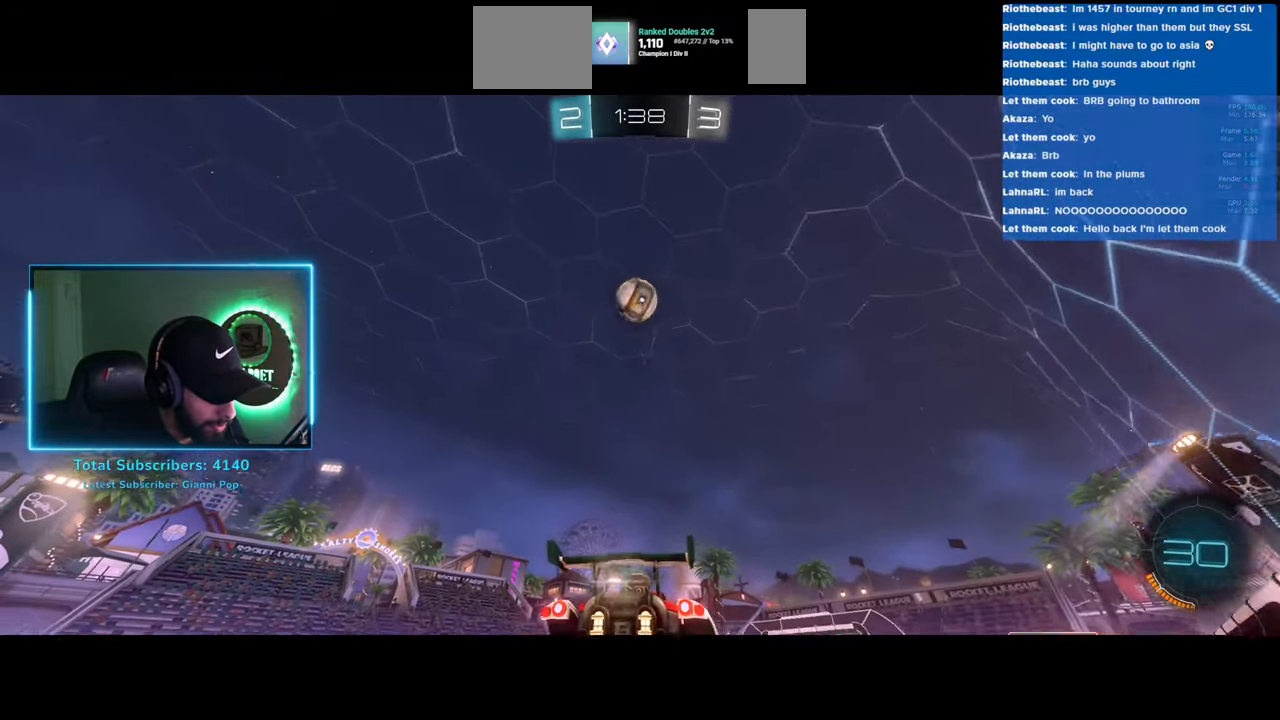
{"keys": ["w"], "mouse": [], "events": [[133, "a", "up"], [216, "w", "down"]]}
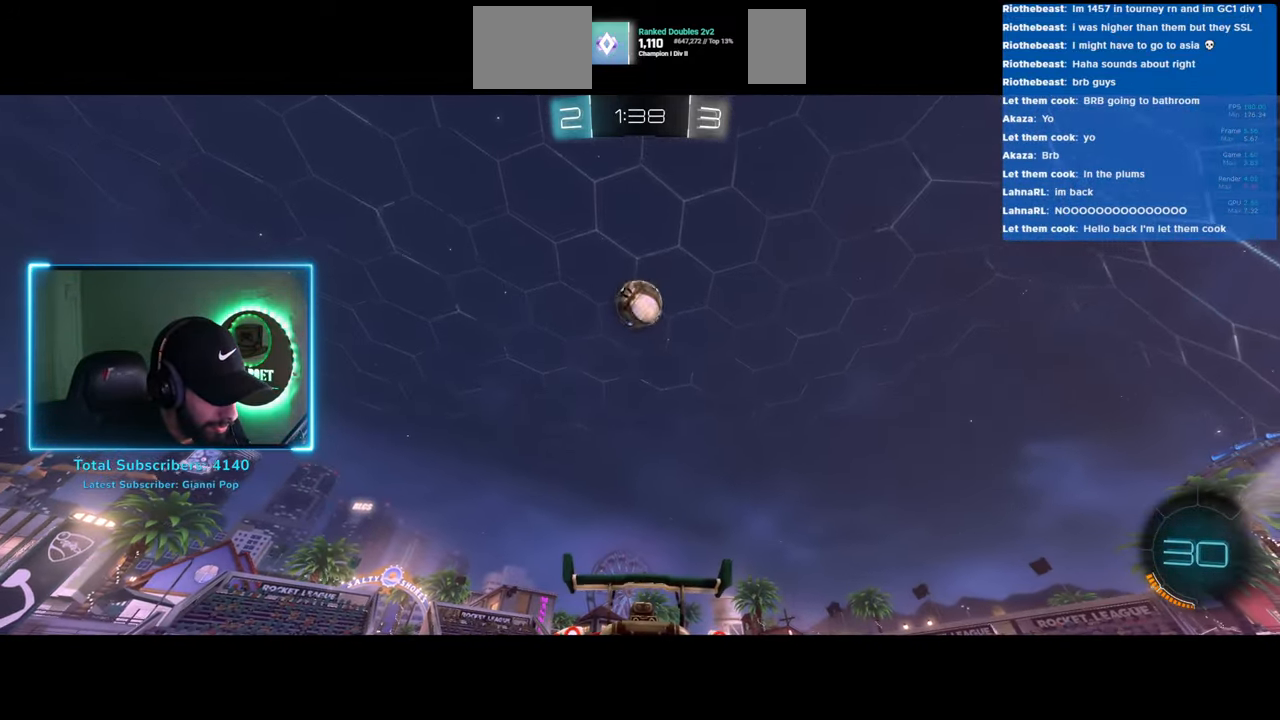
{"keys": [], "mouse": ["left"], "events": [[16, "w", "up"], [66, "mouse_right", "down"], [116, "s", "down"], [283, "mouse_left", "down"], [333, "mouse_right", "up"], [350, "s", "up"]]}
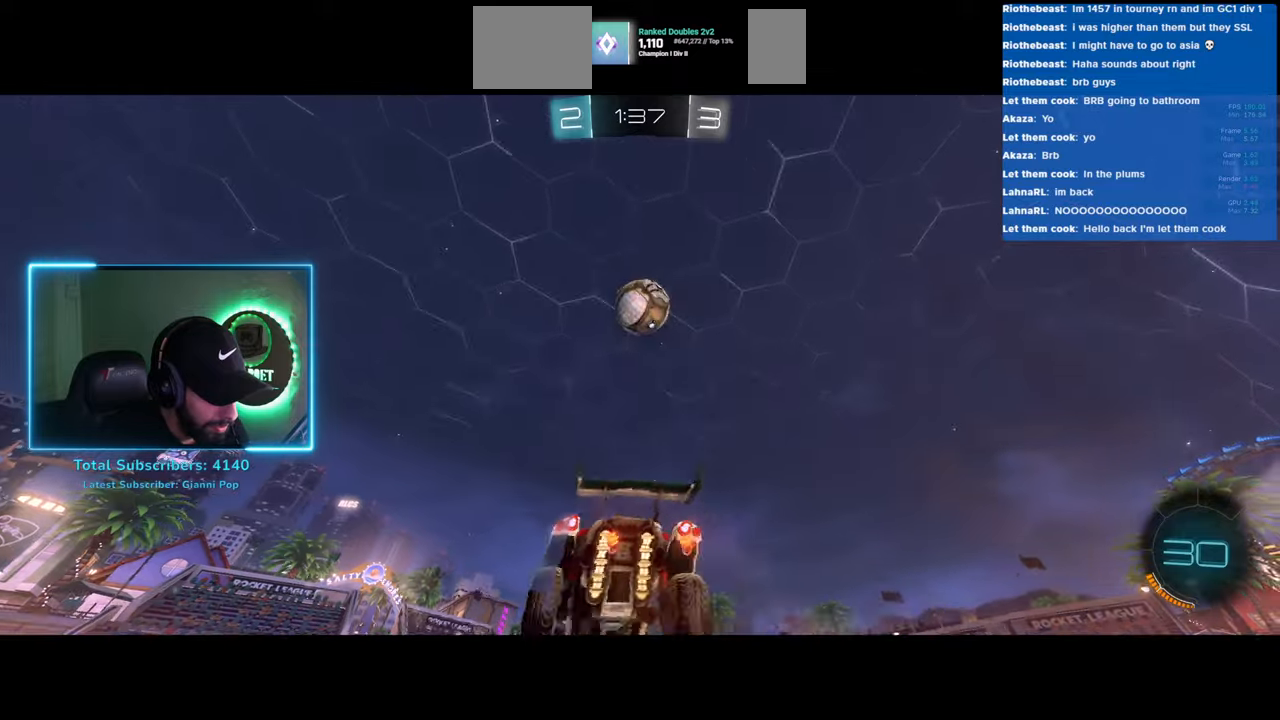
{"keys": ["w"], "mouse": ["right"], "events": [[316, "w", "down"], [400, "mouse_right", "down"], [483, "mouse_left", "up"]]}
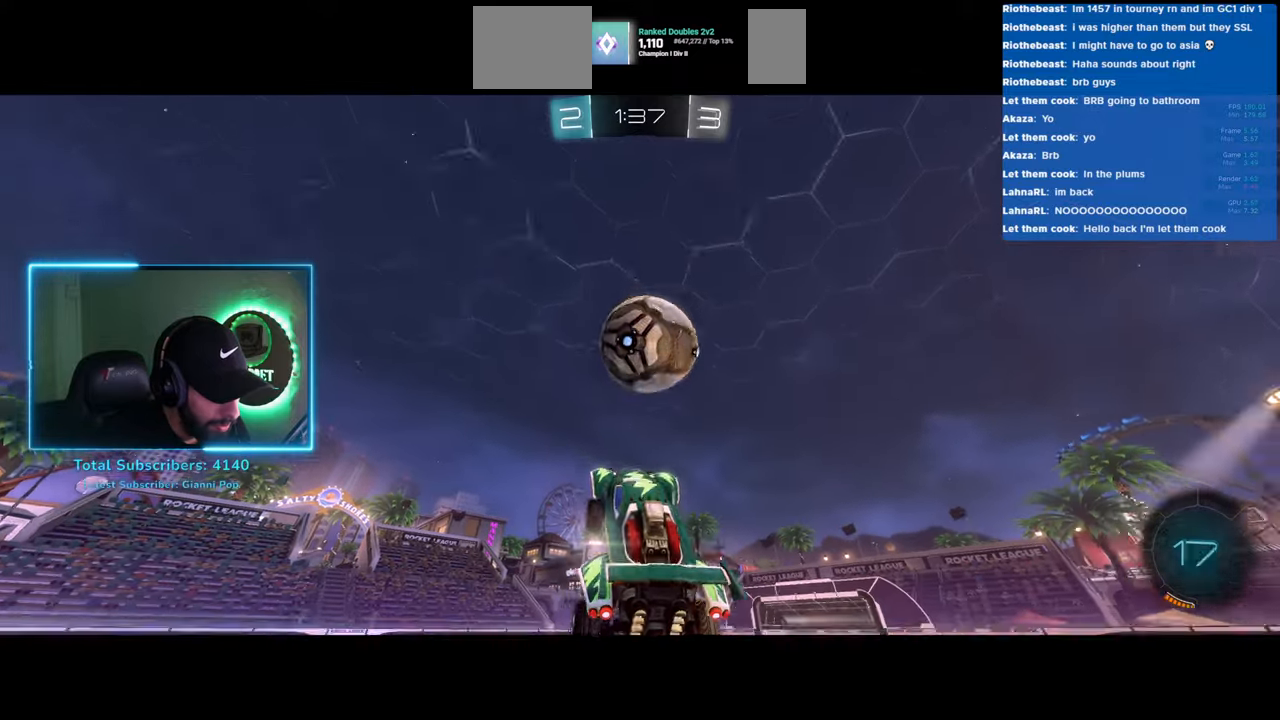
{"keys": ["w"], "mouse": [], "events": [[83, "mouse_right", "up"]]}
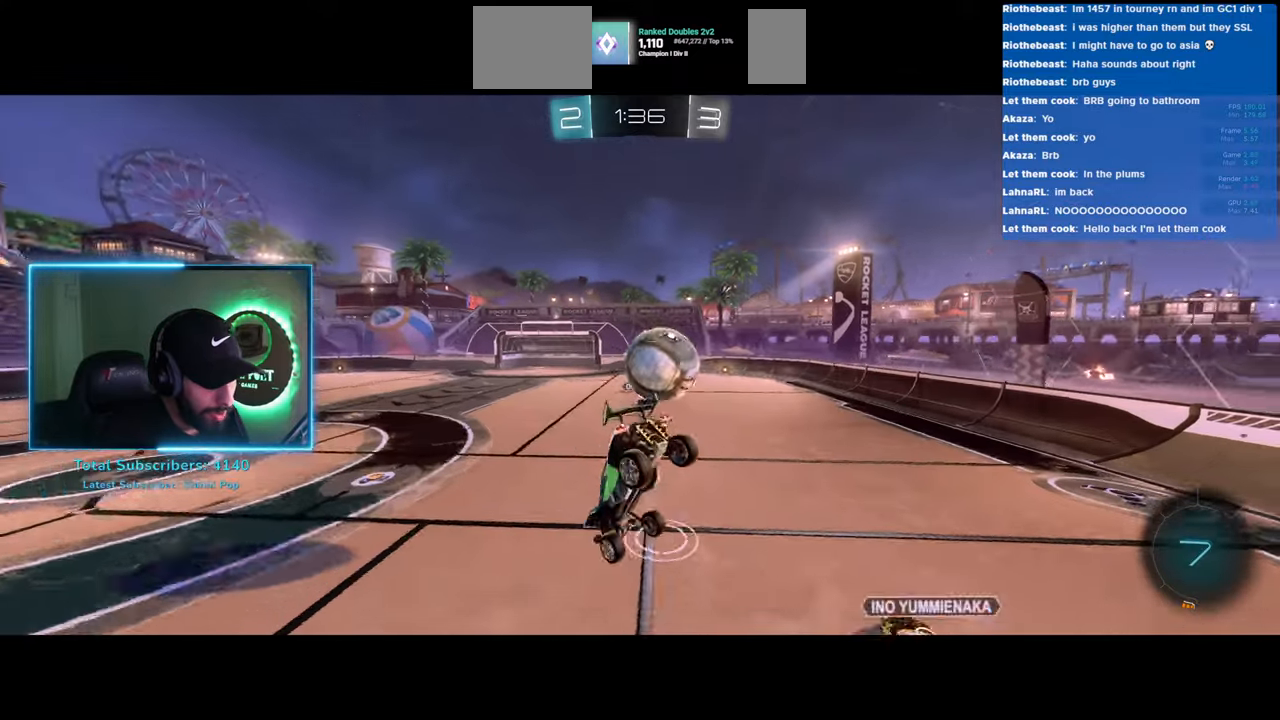
{"keys": [], "mouse": [], "events": [[466, "w", "up"]]}
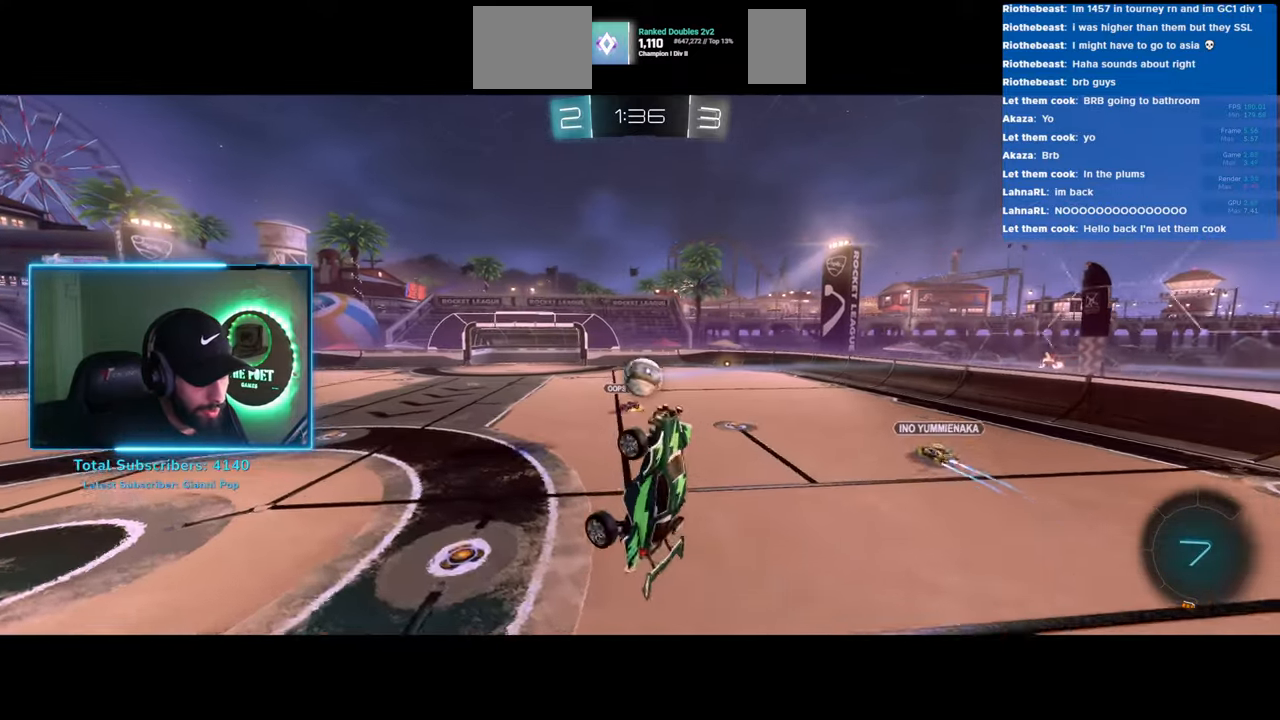
{"keys": ["a", "space", "w"], "mouse": [], "events": [[400, "a", "down"], [400, "space", "down"], [416, "w", "down"]]}
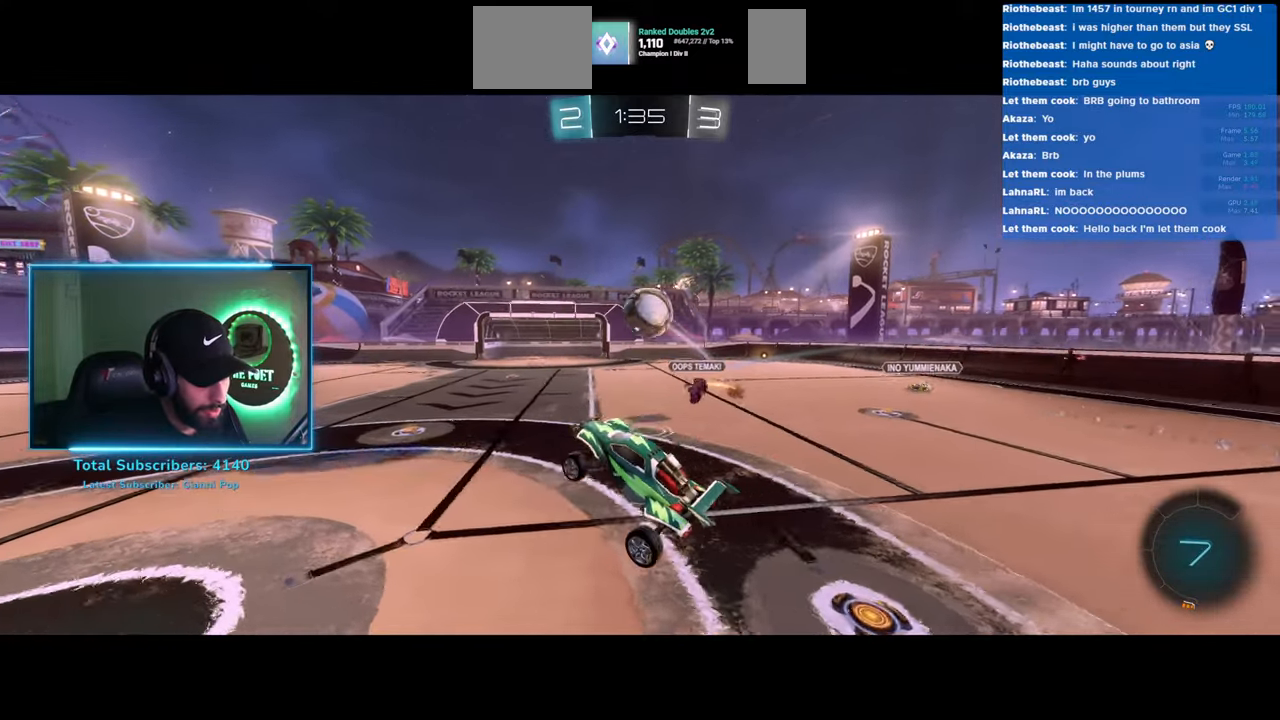
{"keys": ["w"], "mouse": ["left"], "events": [[16, "space", "up"], [50, "a", "up"], [166, "a", "down"], [216, "mouse_left", "down"], [483, "a", "up"]]}
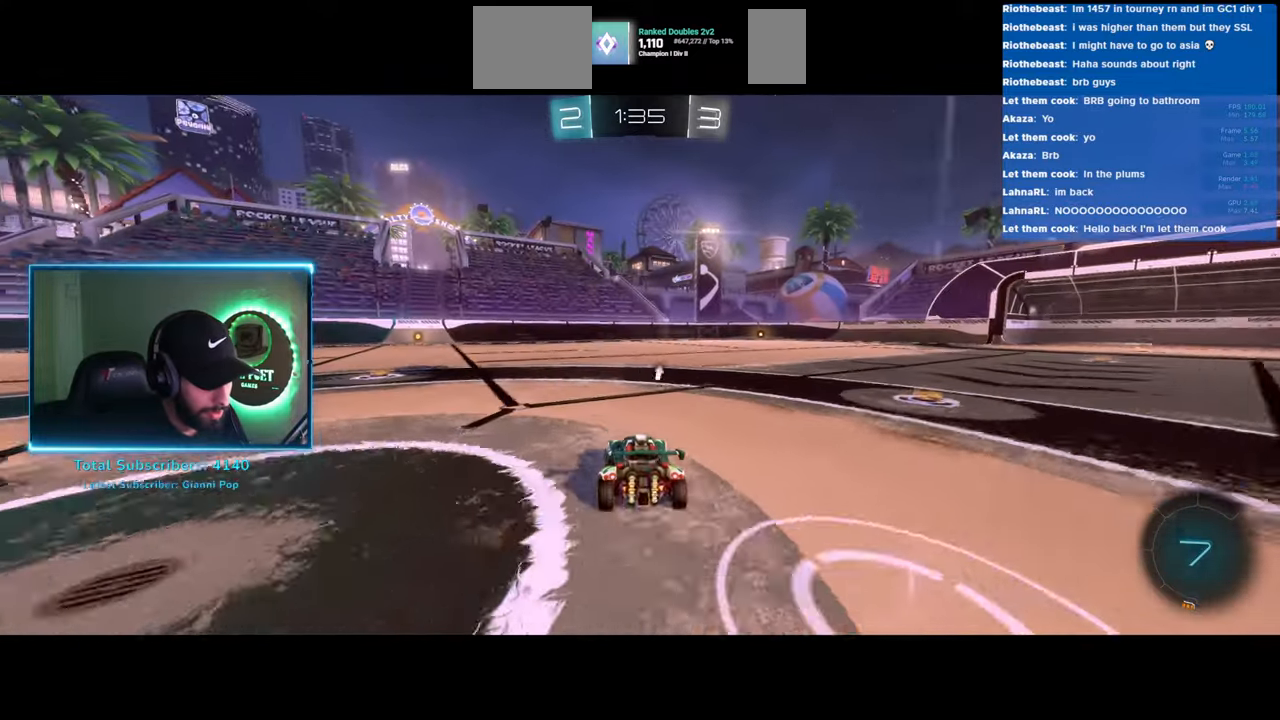
{"keys": ["w"], "mouse": ["left"], "events": []}
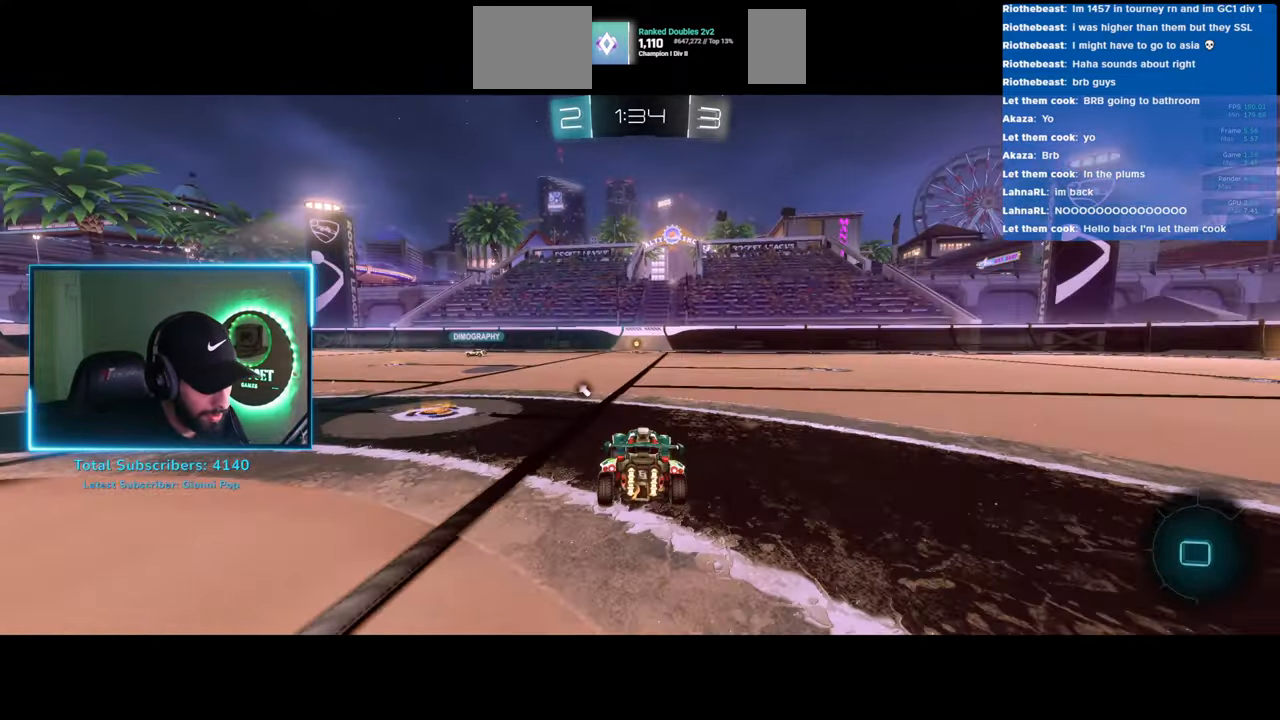
{"keys": ["w"], "mouse": ["left"], "events": [[66, "space", "down"], [166, "space", "up"]]}
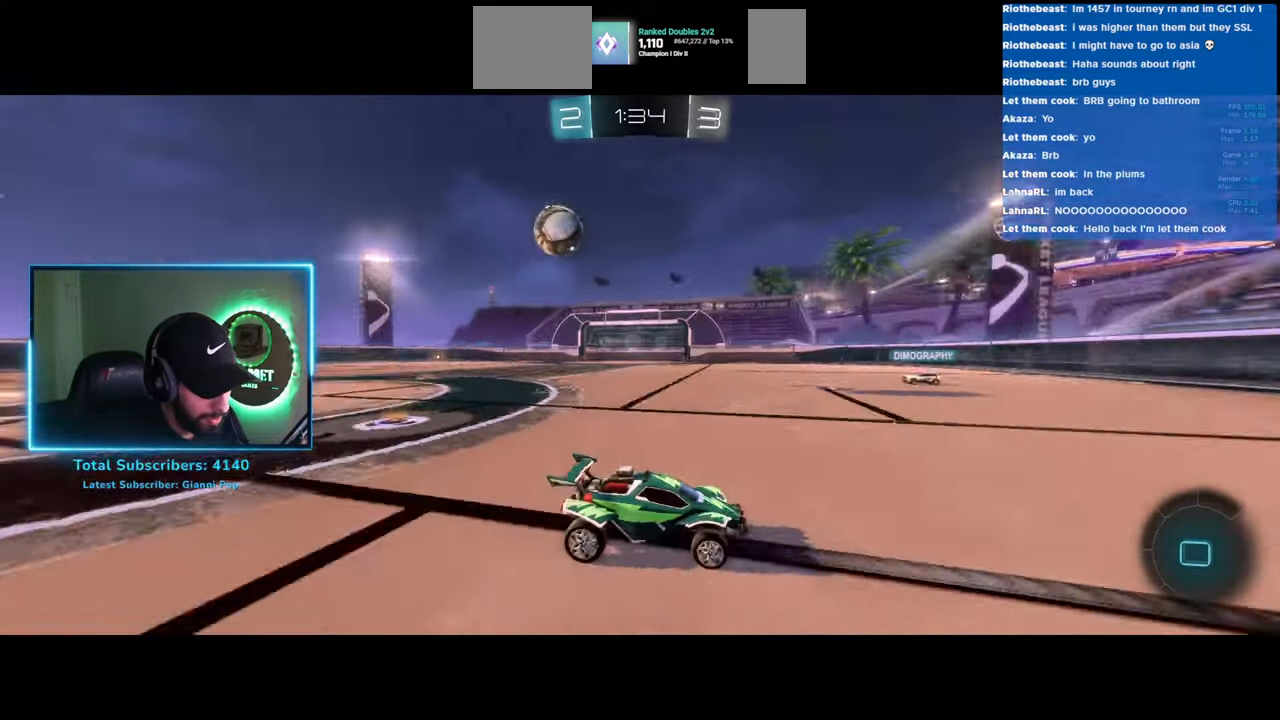
{"keys": ["a", "w"], "mouse": [], "events": [[83, "mouse_left", "up"], [300, "a", "down"]]}
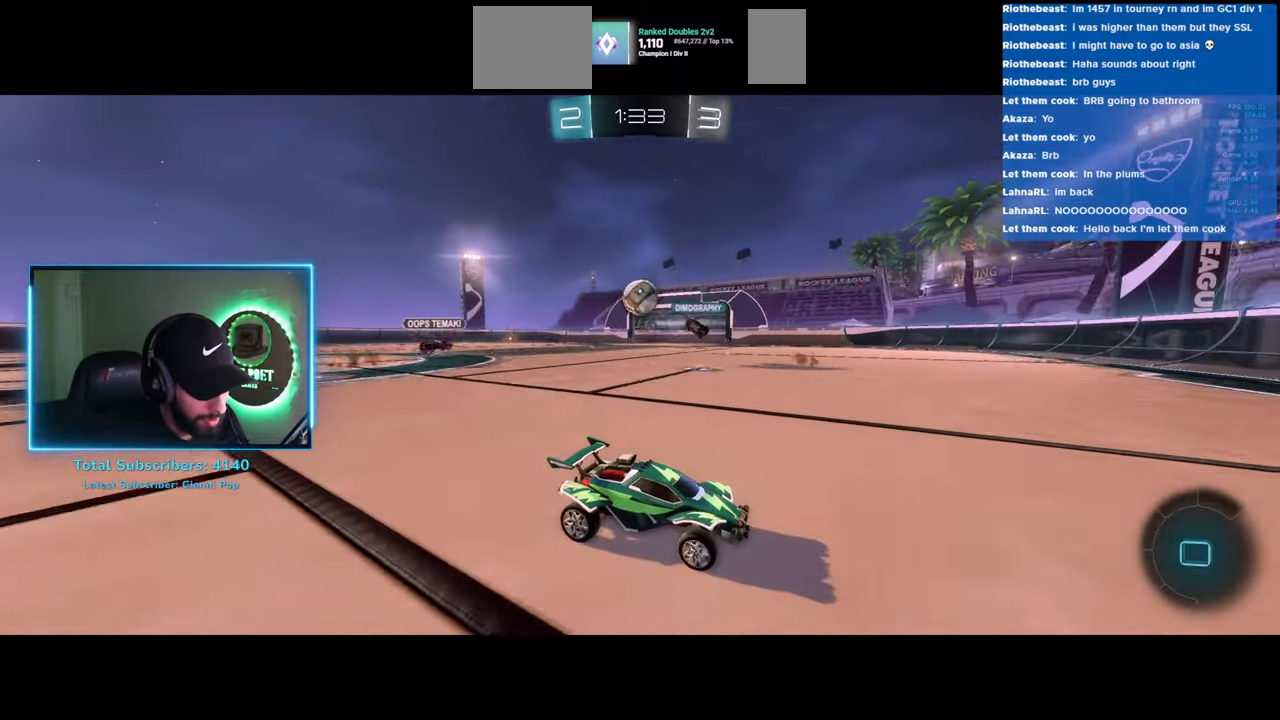
{"keys": ["d", "w"], "mouse": [], "events": [[400, "a", "up"], [416, "d", "down"]]}
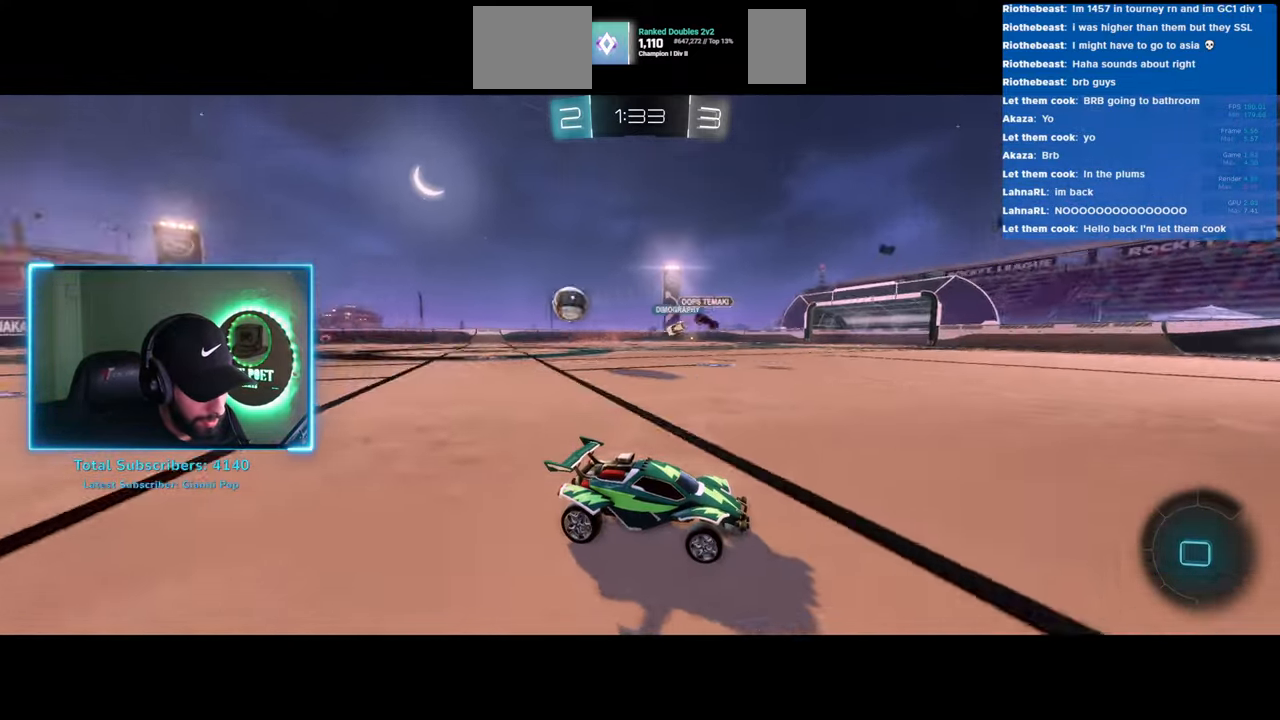
{"keys": ["d", "w"], "mouse": [], "events": [[183, "shift", "down"], [416, "shift", "up"]]}
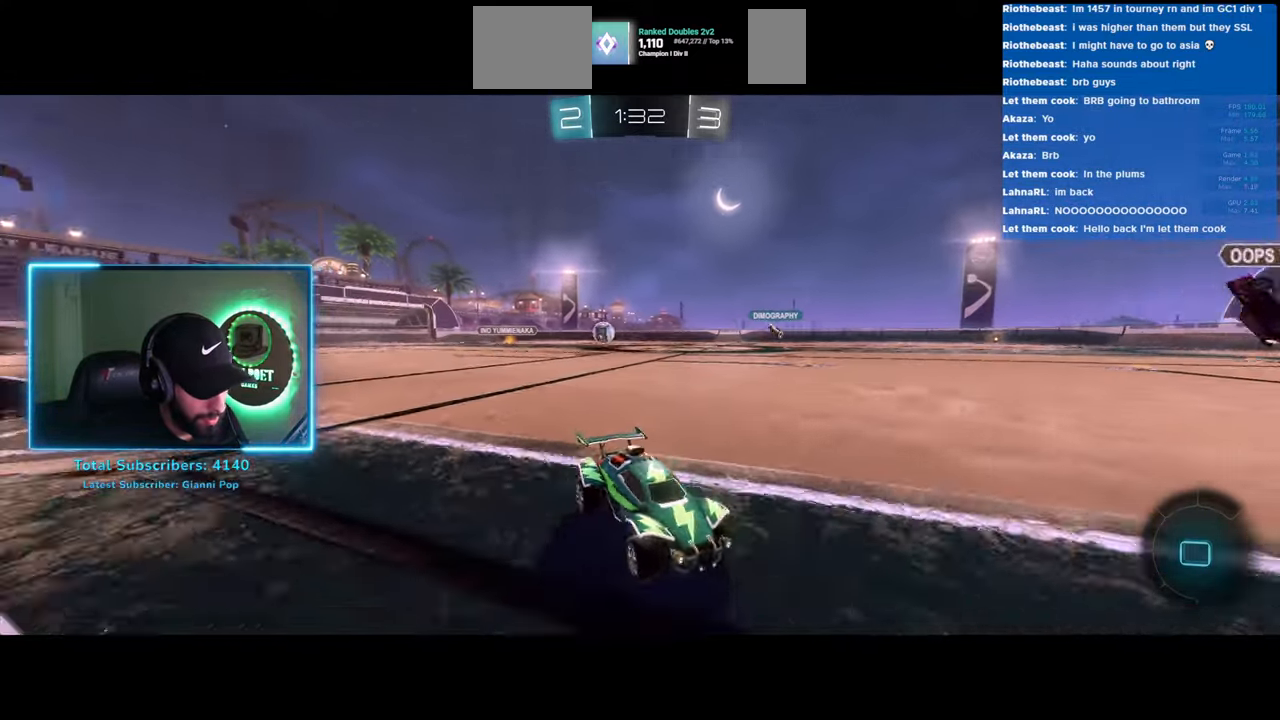
{"keys": ["d", "w"], "mouse": [], "events": []}
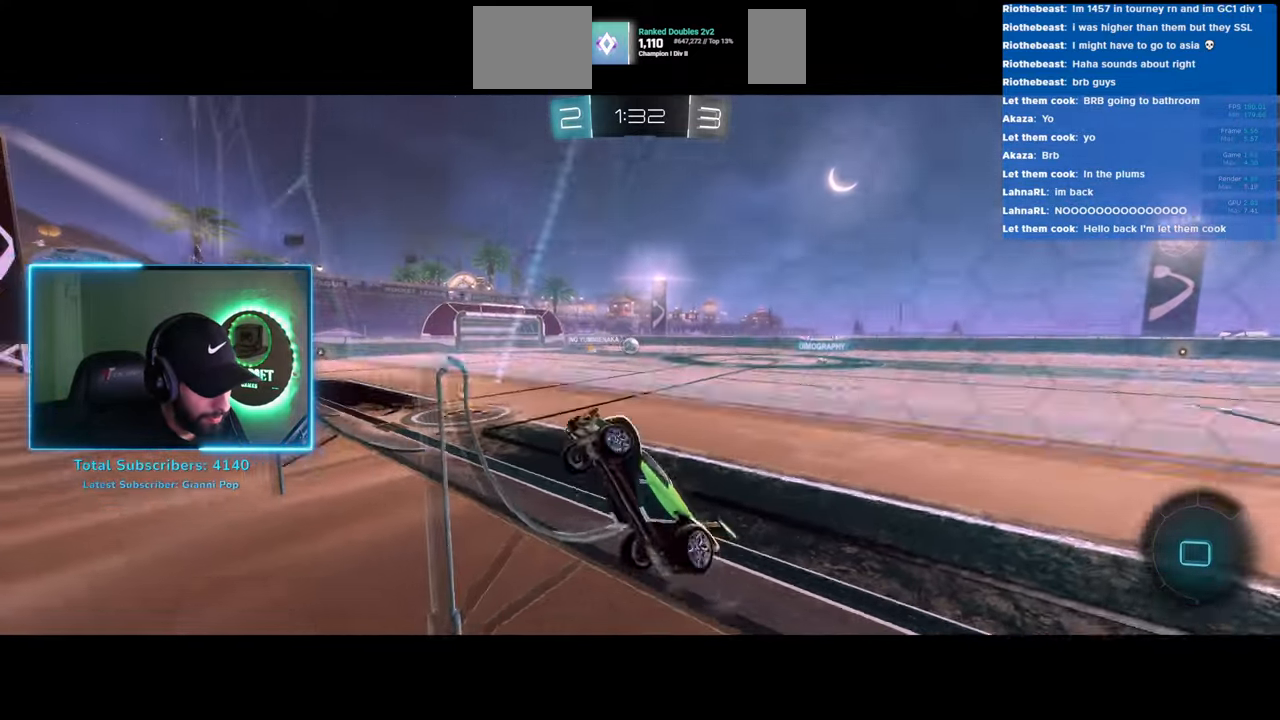
{"keys": ["w"], "mouse": [], "events": [[316, "d", "up"]]}
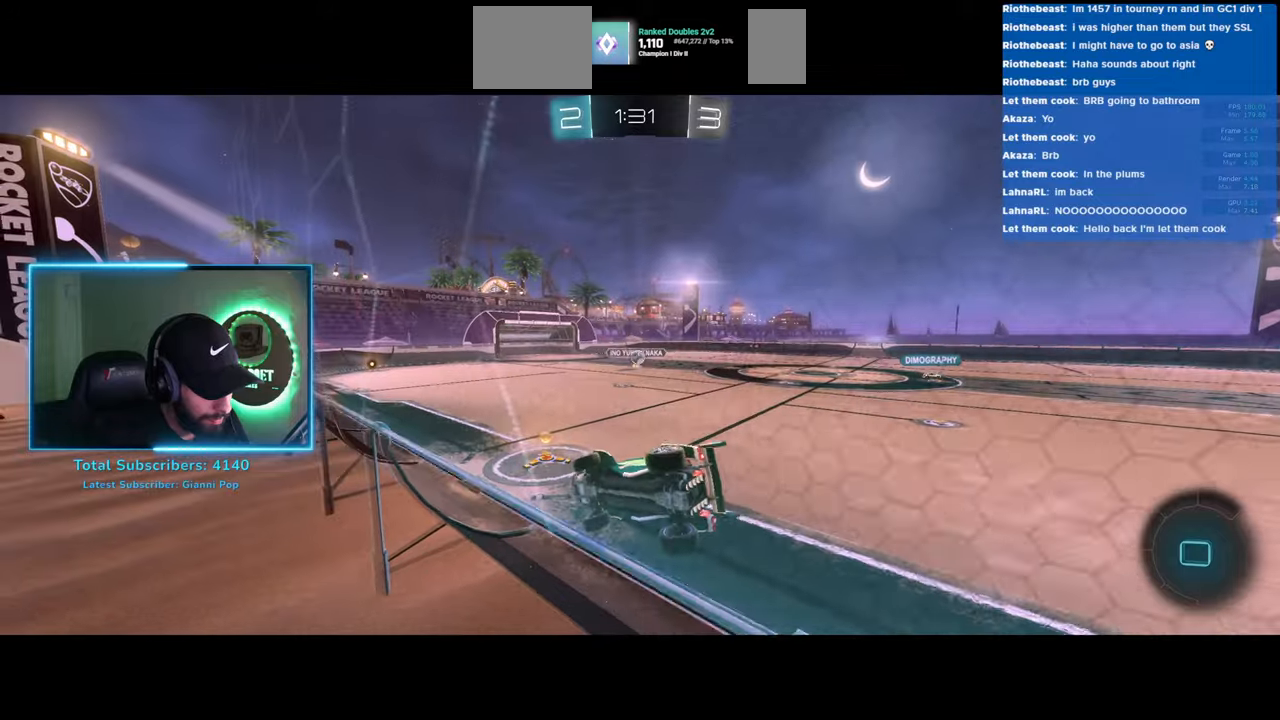
{"keys": ["d", "w"], "mouse": [], "events": [[166, "d", "down"], [266, "shift", "down"], [400, "shift", "up"]]}
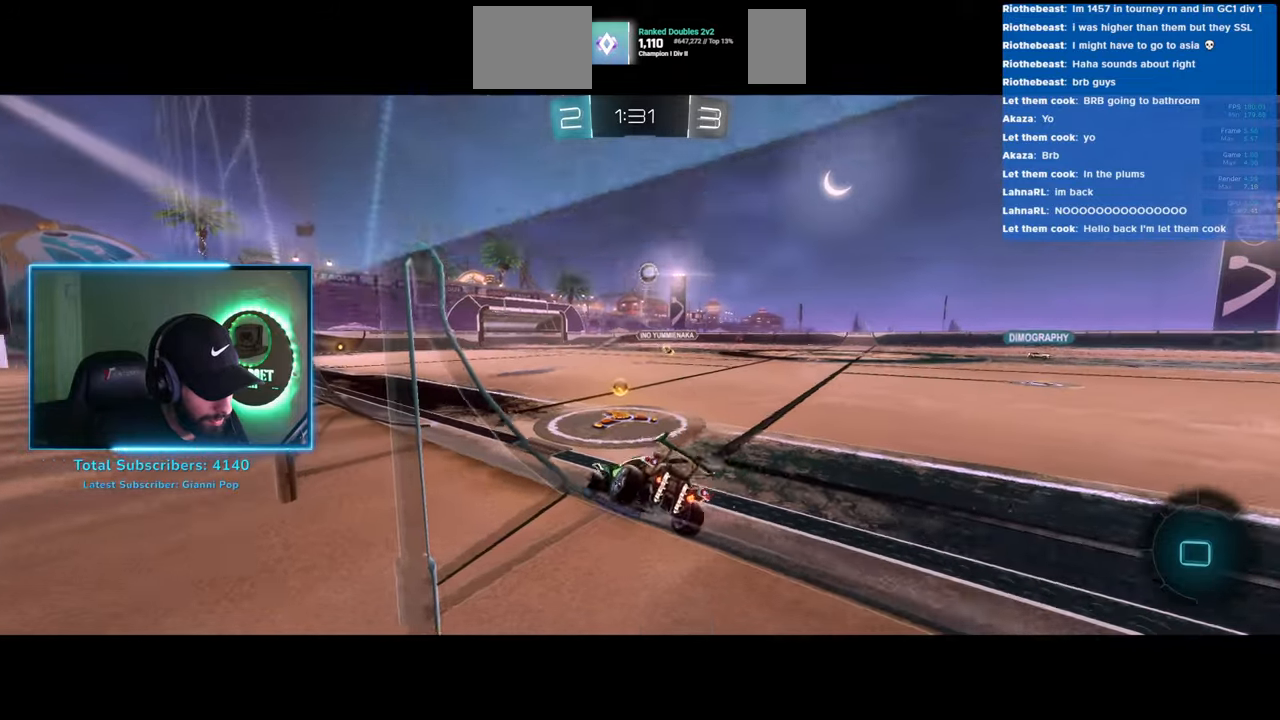
{"keys": ["d", "w"], "mouse": [], "events": []}
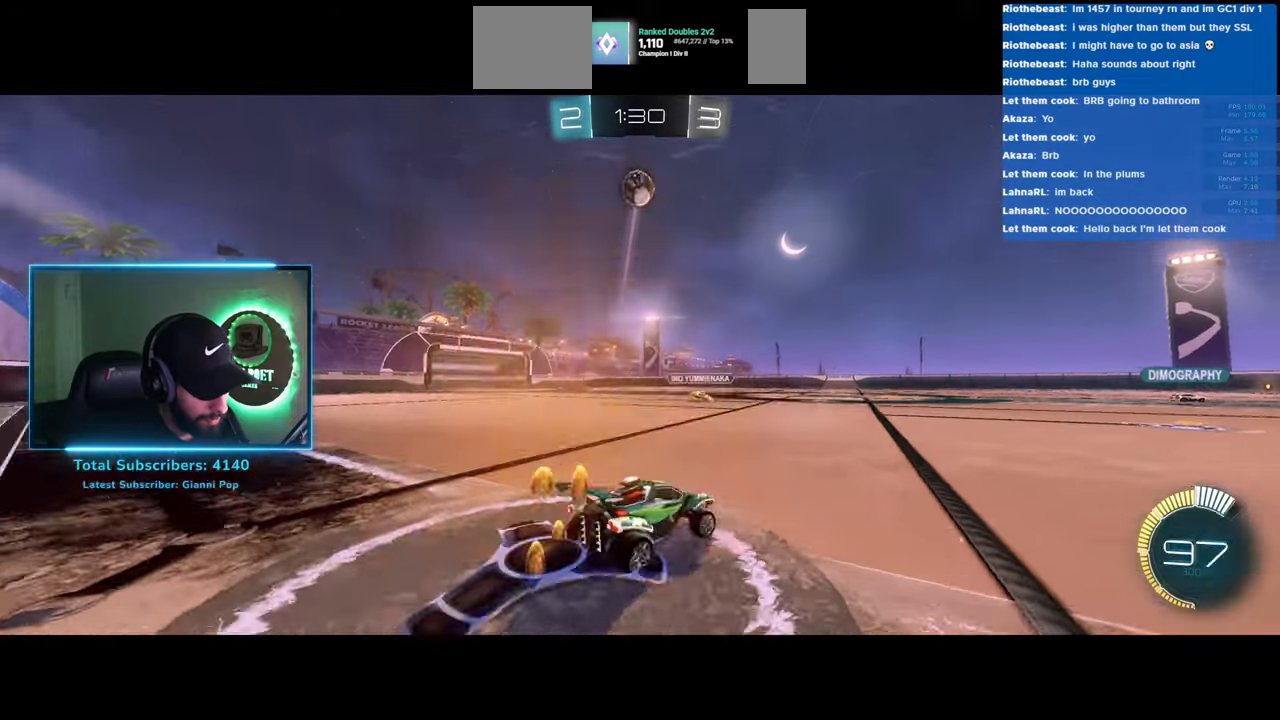
{"keys": ["a", "w"], "mouse": [], "events": [[100, "d", "up"], [400, "a", "down"]]}
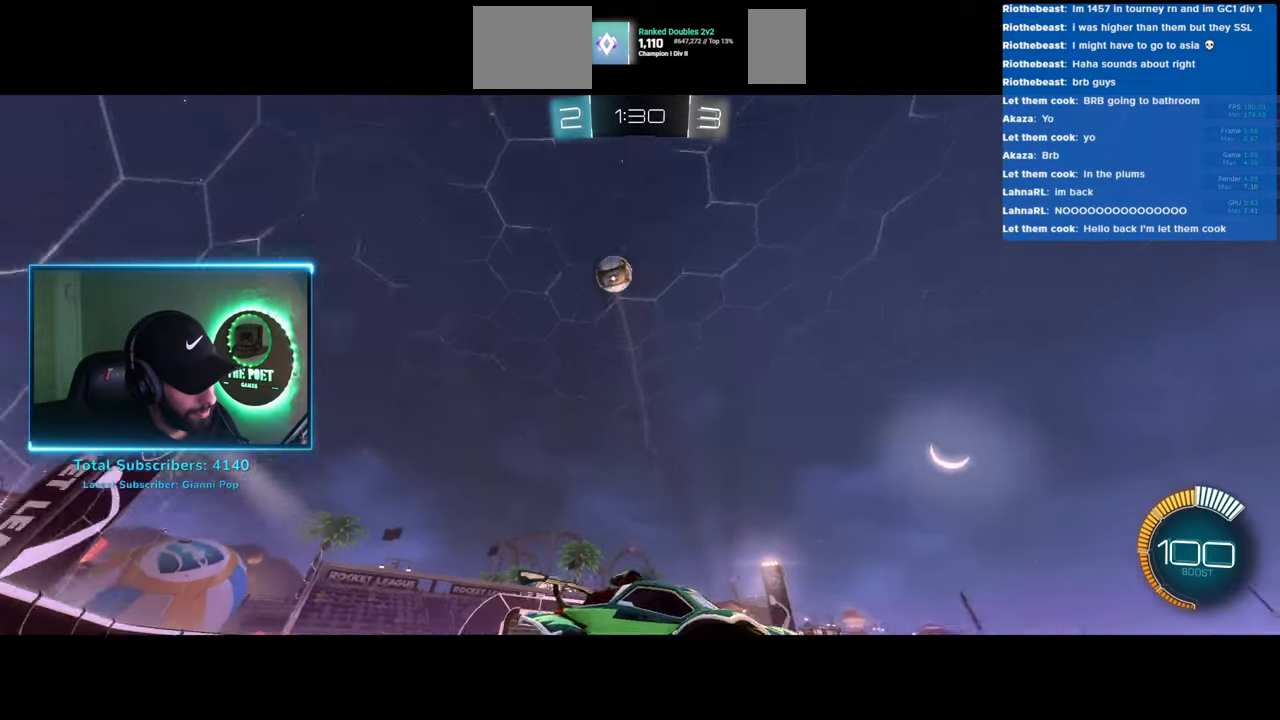
{"keys": ["d", "w"], "mouse": [], "events": [[83, "a", "up"], [216, "a", "down"], [433, "a", "up"], [450, "d", "down"]]}
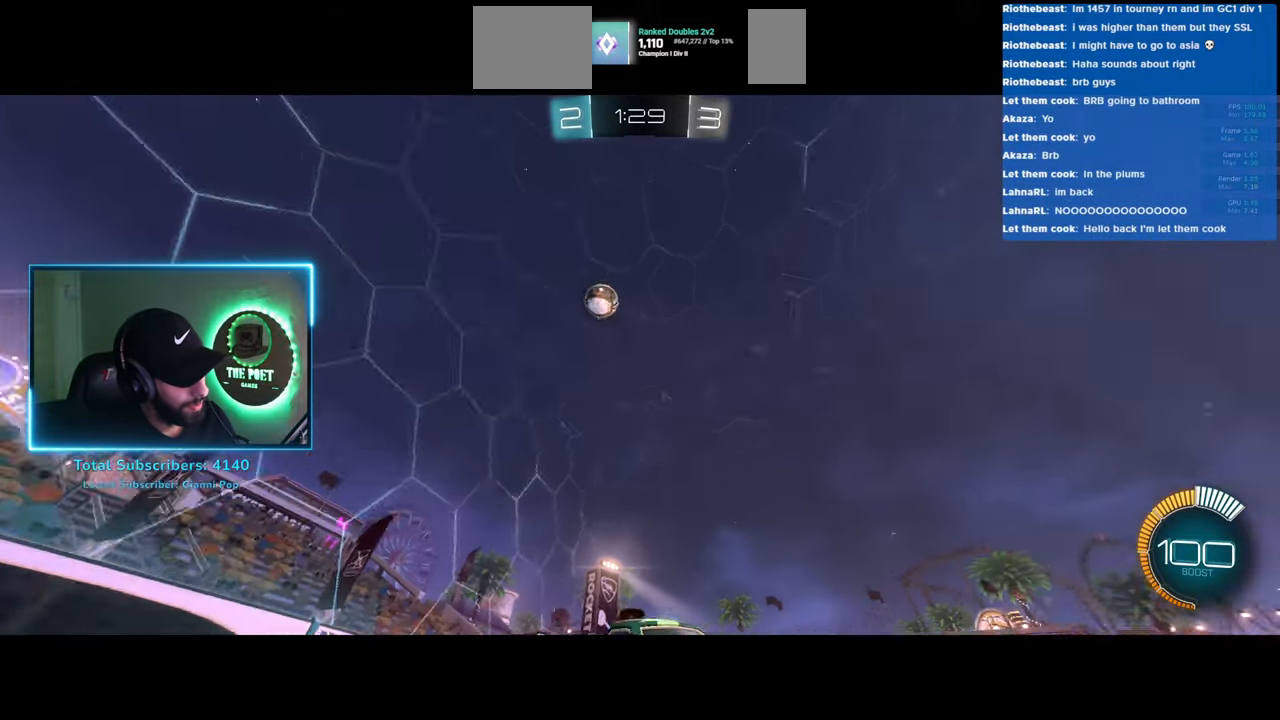
{"keys": ["d", "w"], "mouse": [], "events": [[50, "shift", "down"], [316, "shift", "up"]]}
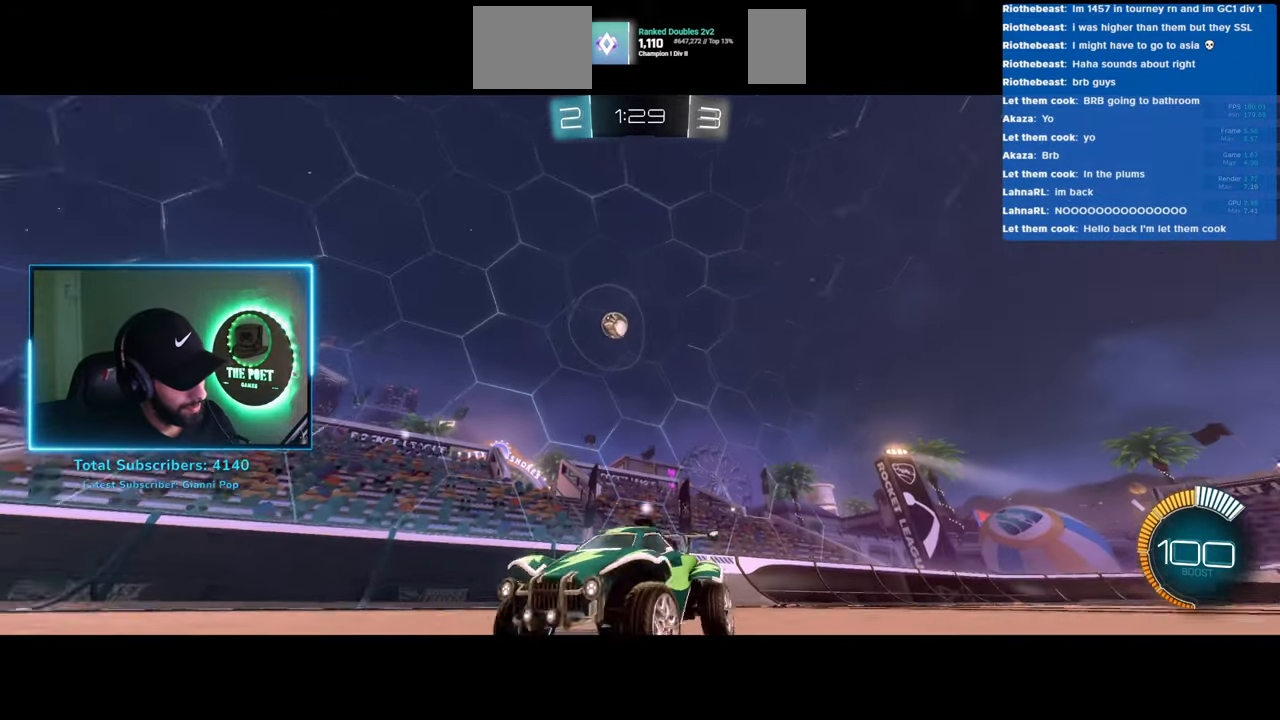
{"keys": ["w"], "mouse": [], "events": [[283, "d", "up"]]}
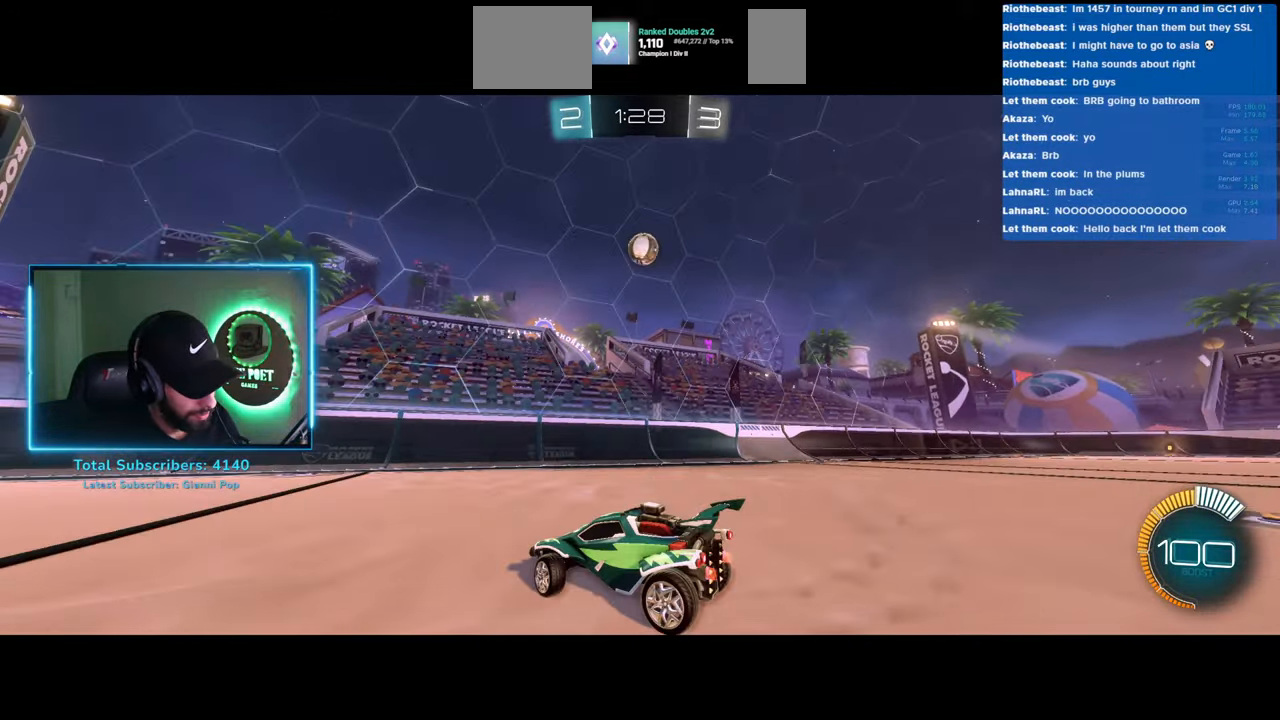
{"keys": ["d"], "mouse": ["left"], "events": [[83, "mouse_left", "down"], [216, "d", "down"], [333, "d", "up"], [400, "d", "down"], [500, "w", "up"]]}
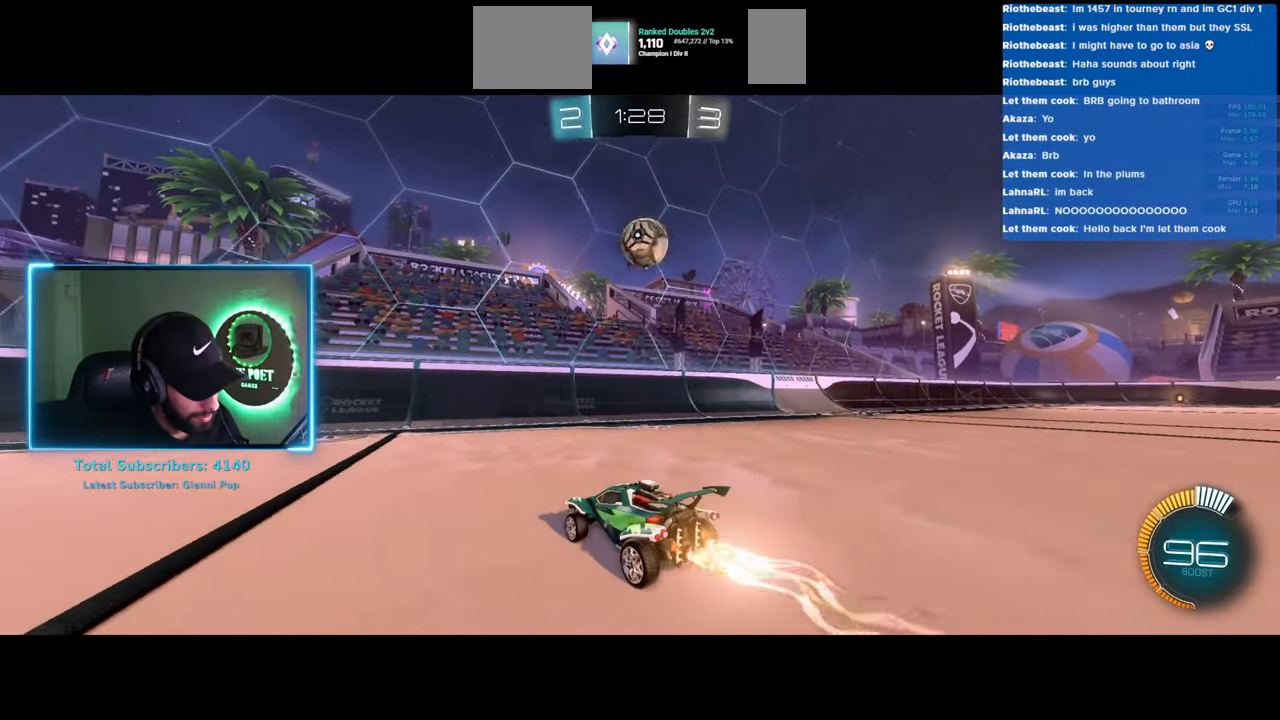
{"keys": ["d"], "mouse": [], "events": [[50, "w", "down"], [316, "mouse_left", "up"], [383, "w", "up"]]}
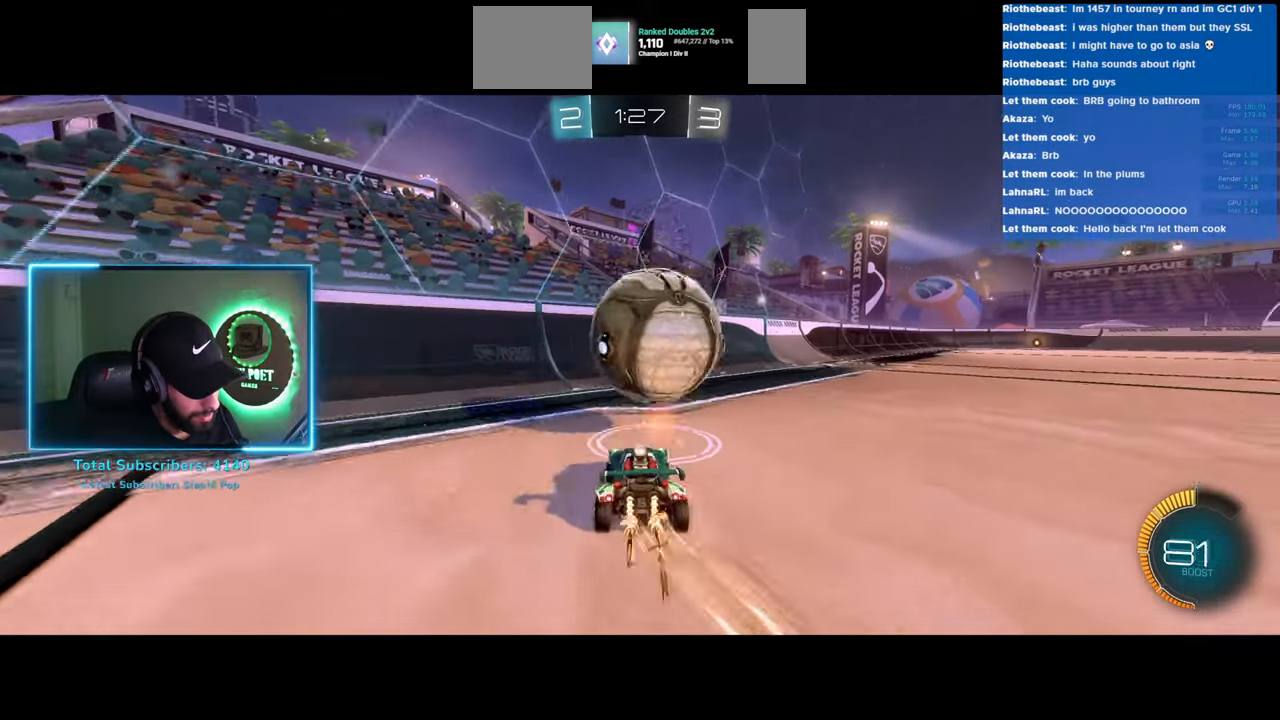
{"keys": ["d"], "mouse": [], "events": []}
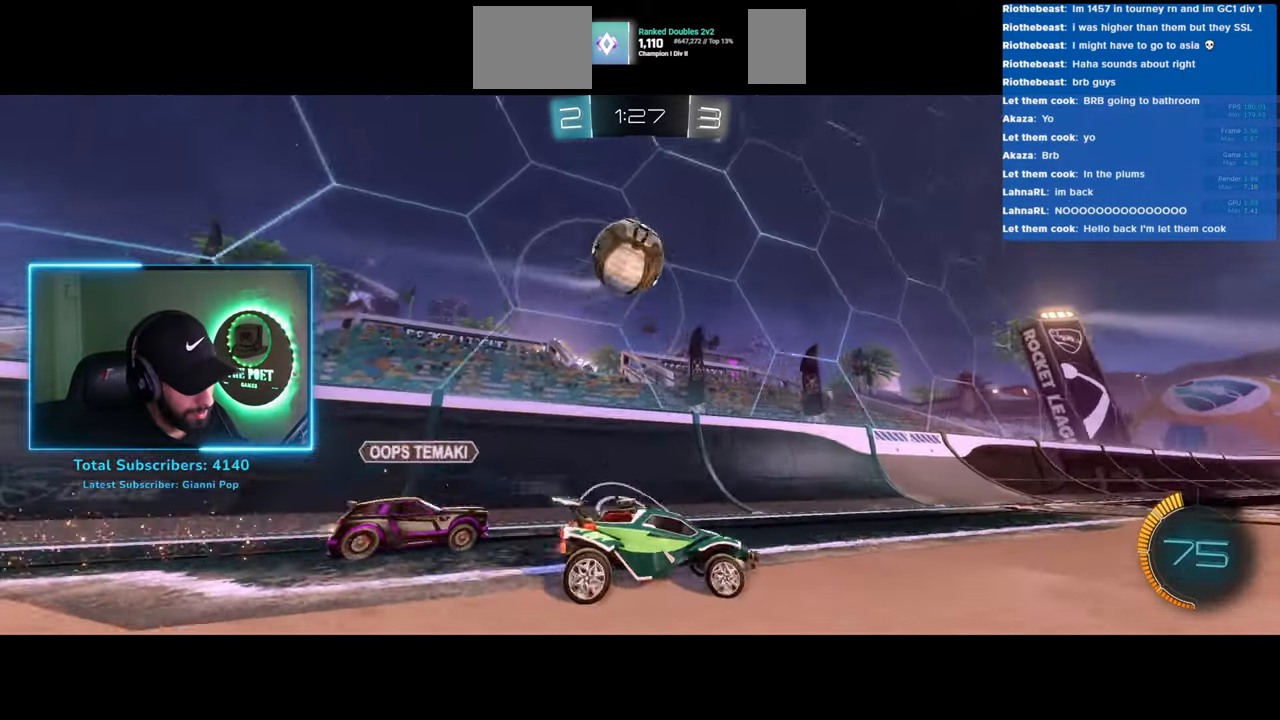
{"keys": ["a", "w"], "mouse": [], "events": [[100, "w", "down"], [183, "a", "down"], [250, "d", "up"]]}
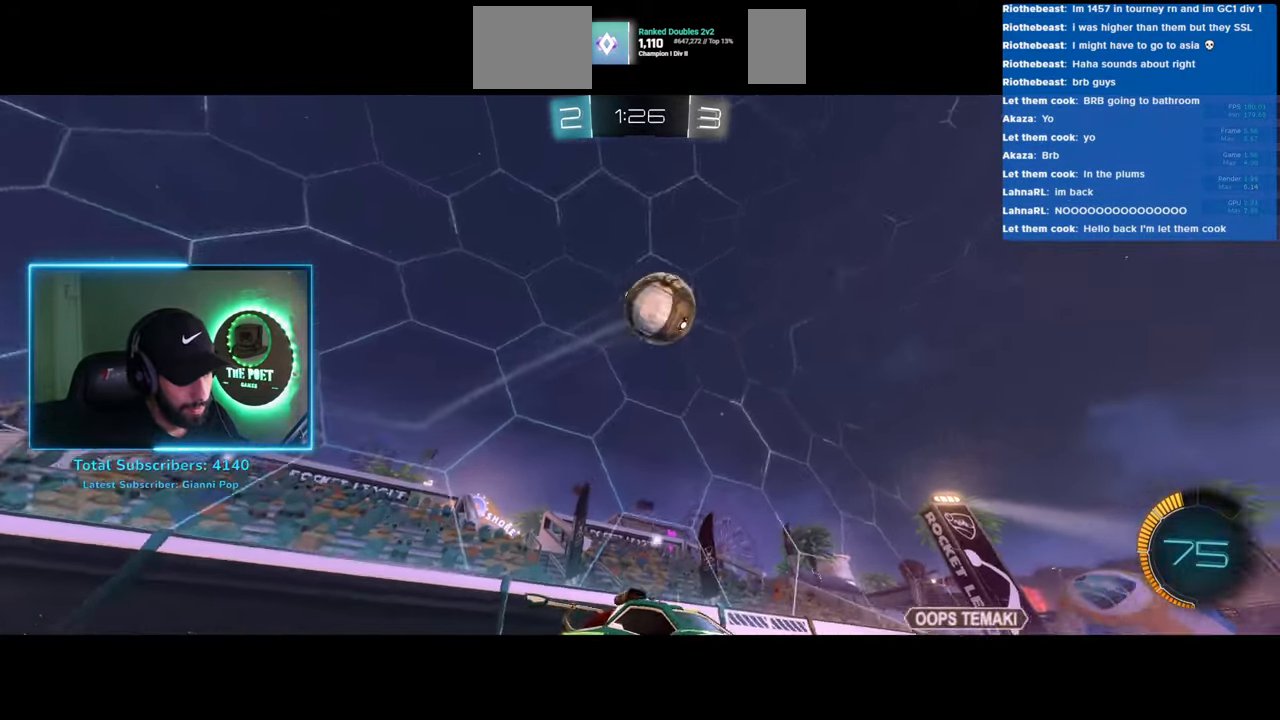
{"keys": ["a", "s"], "mouse": ["right"], "events": [[66, "a", "up"], [83, "mouse_left", "down"], [200, "a", "down"], [283, "mouse_left", "up"], [300, "a", "up"], [300, "w", "up"], [333, "mouse_right", "down"], [400, "s", "down"], [416, "a", "down"]]}